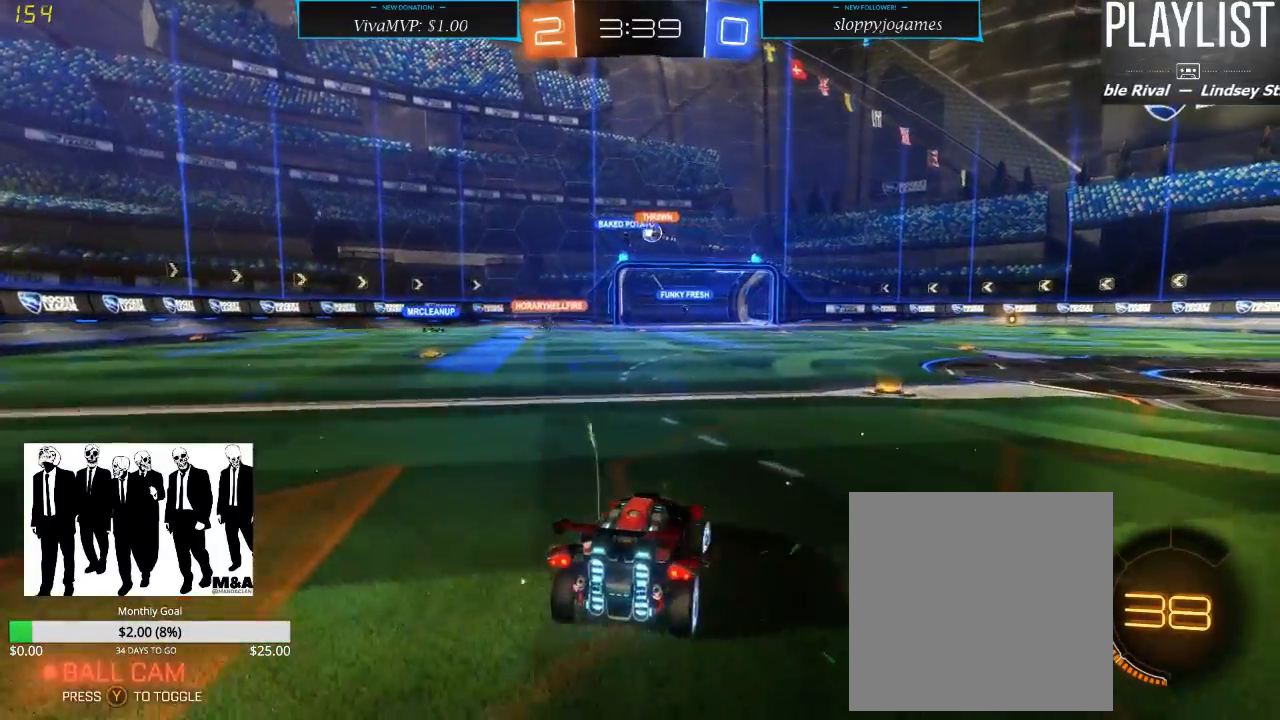
Gameplay with a controller (Xbox layout); each line is a JSON object with the inputs held at the frame after it. "events" lists button and stick changes between this image and that frame as [ms after this image, input, new state], when the widget could be followed in between. Not read: L3 R3.
{"buttons": ["R2"], "left_stick": "down-left", "right_stick": "center", "events": [[250, "left_stick", "center"], [417, "left_stick", "down-left"]]}
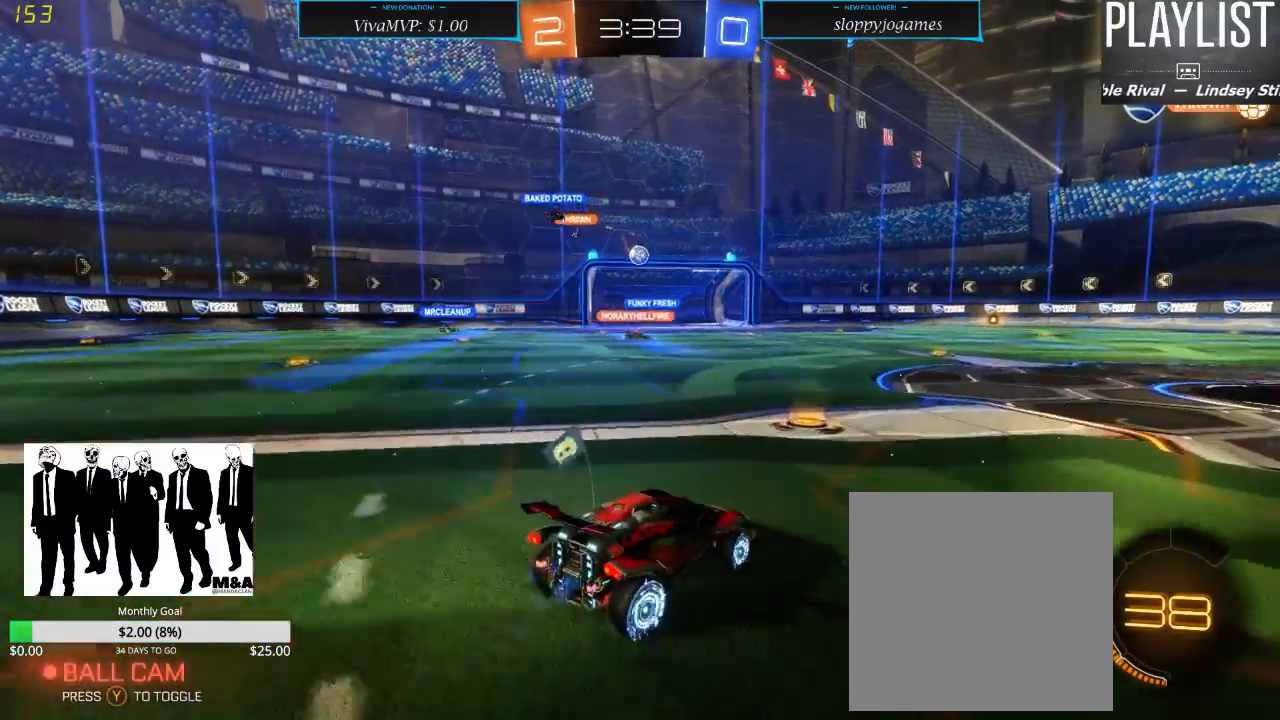
{"buttons": ["R1", "R2"], "left_stick": "center", "right_stick": "center", "events": [[117, "left_stick", "center"], [217, "left_stick", "down-left"], [333, "left_stick", "center"], [467, "R1", "down"]]}
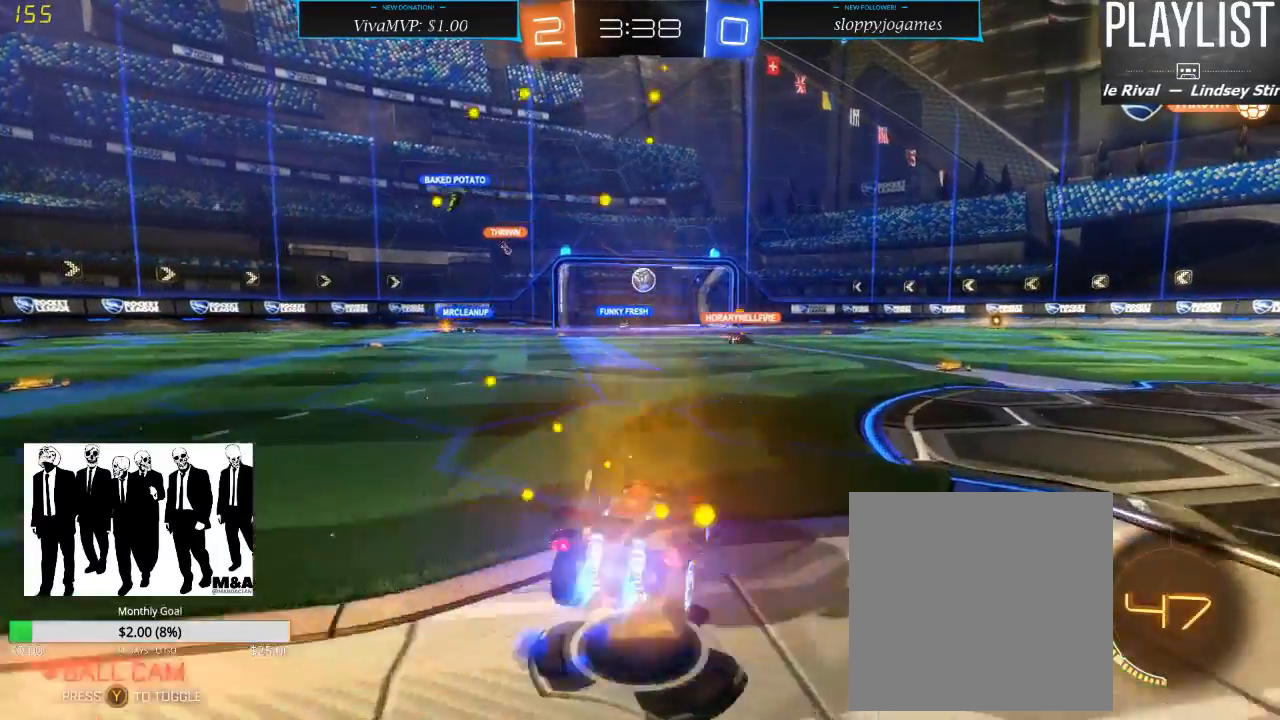
{"buttons": ["R2"], "left_stick": "center", "right_stick": "center", "events": [[117, "left_stick", "right"], [200, "left_stick", "center"], [383, "R1", "up"]]}
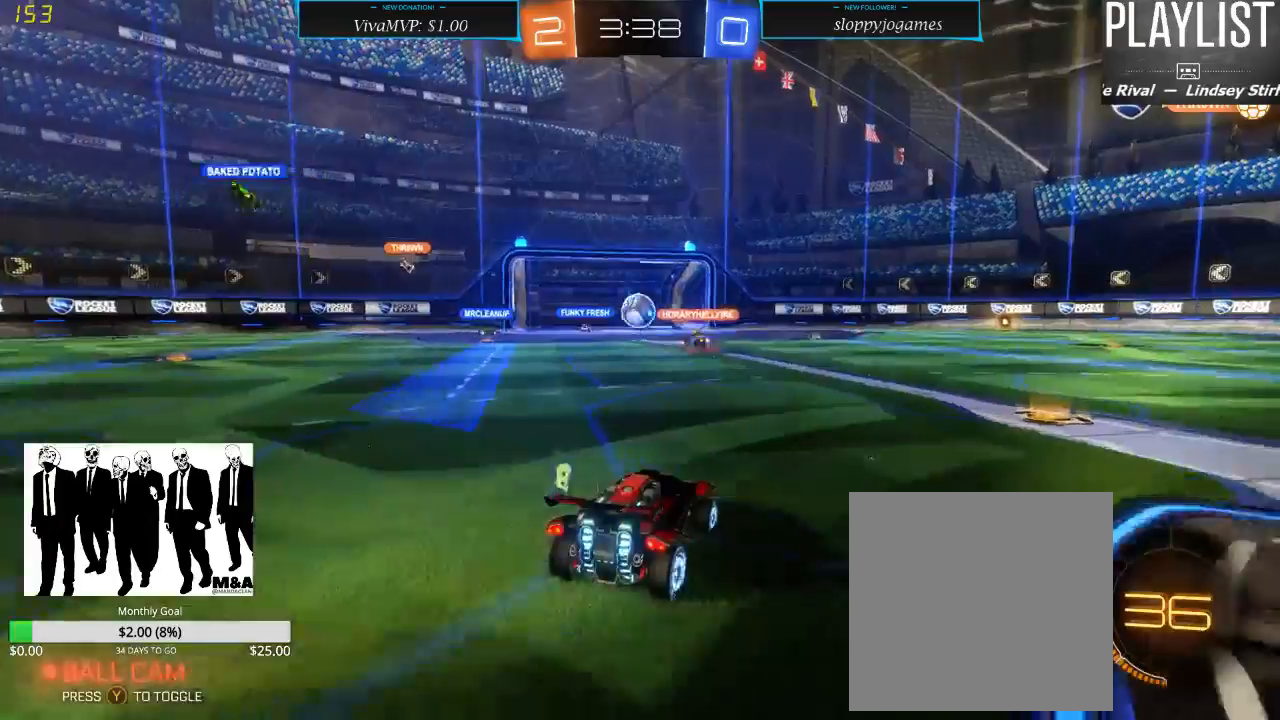
{"buttons": ["R2"], "left_stick": "right", "right_stick": "center", "events": [[33, "left_stick", "right"]]}
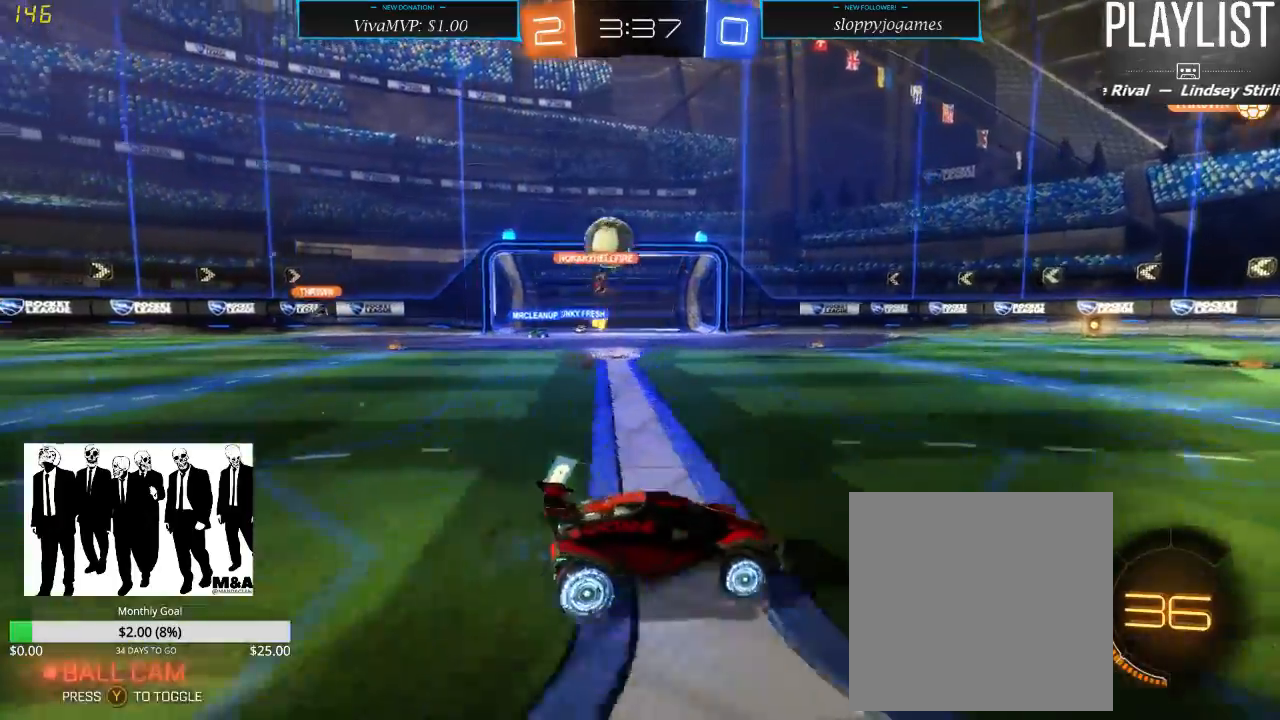
{"buttons": ["R2"], "left_stick": "left", "right_stick": "center", "events": [[283, "left_stick", "center"], [500, "left_stick", "left"]]}
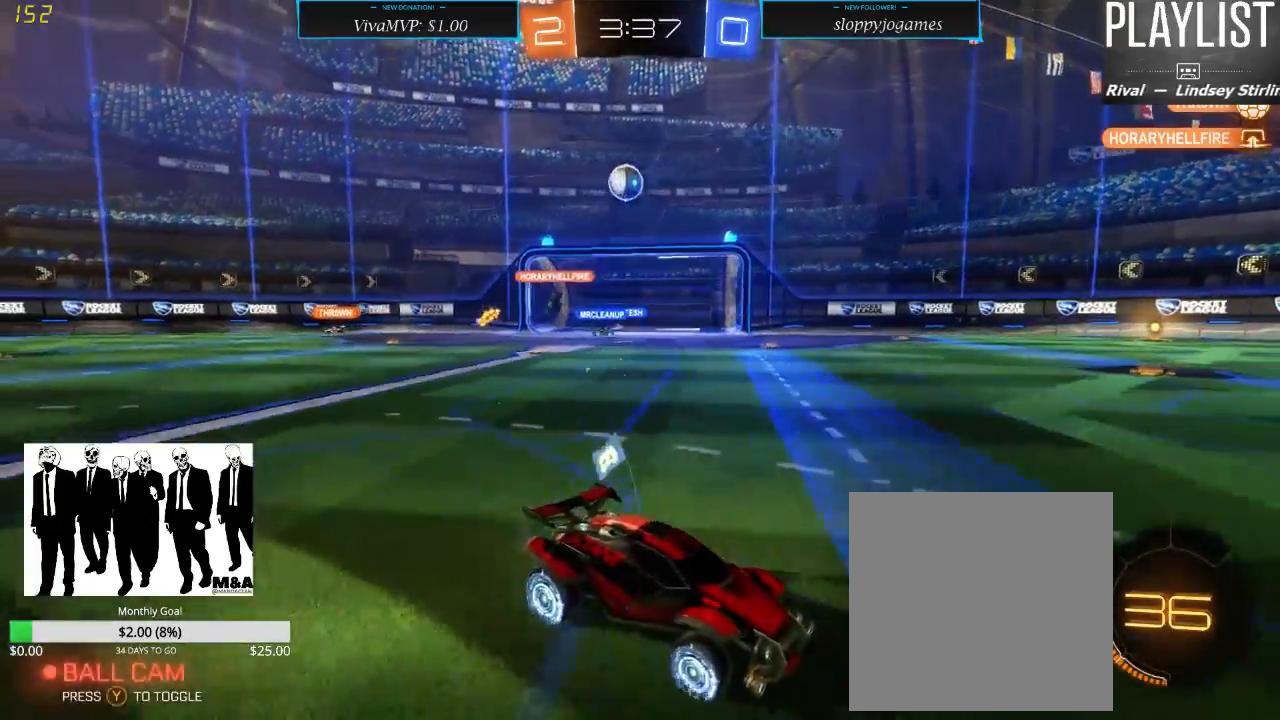
{"buttons": ["R2"], "left_stick": "left", "right_stick": "center", "events": [[67, "X", "down"], [217, "X", "up"]]}
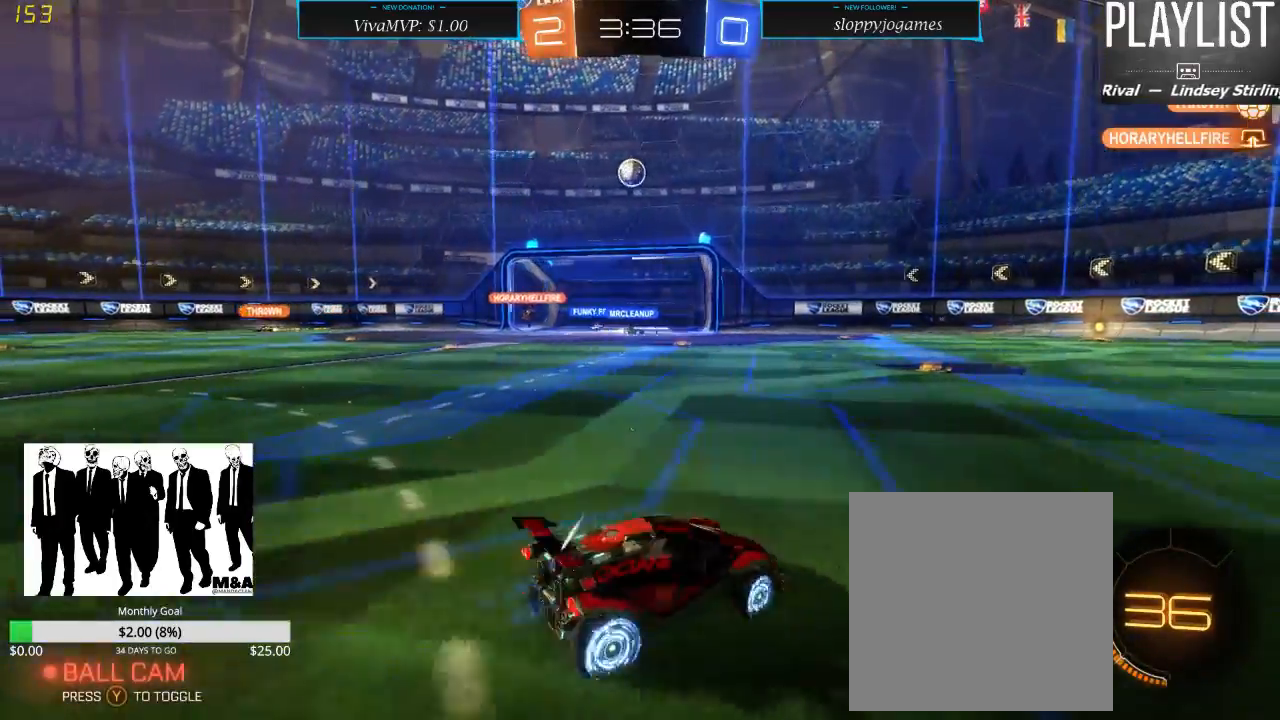
{"buttons": ["R2"], "left_stick": "center", "right_stick": "center", "events": [[233, "left_stick", "center"]]}
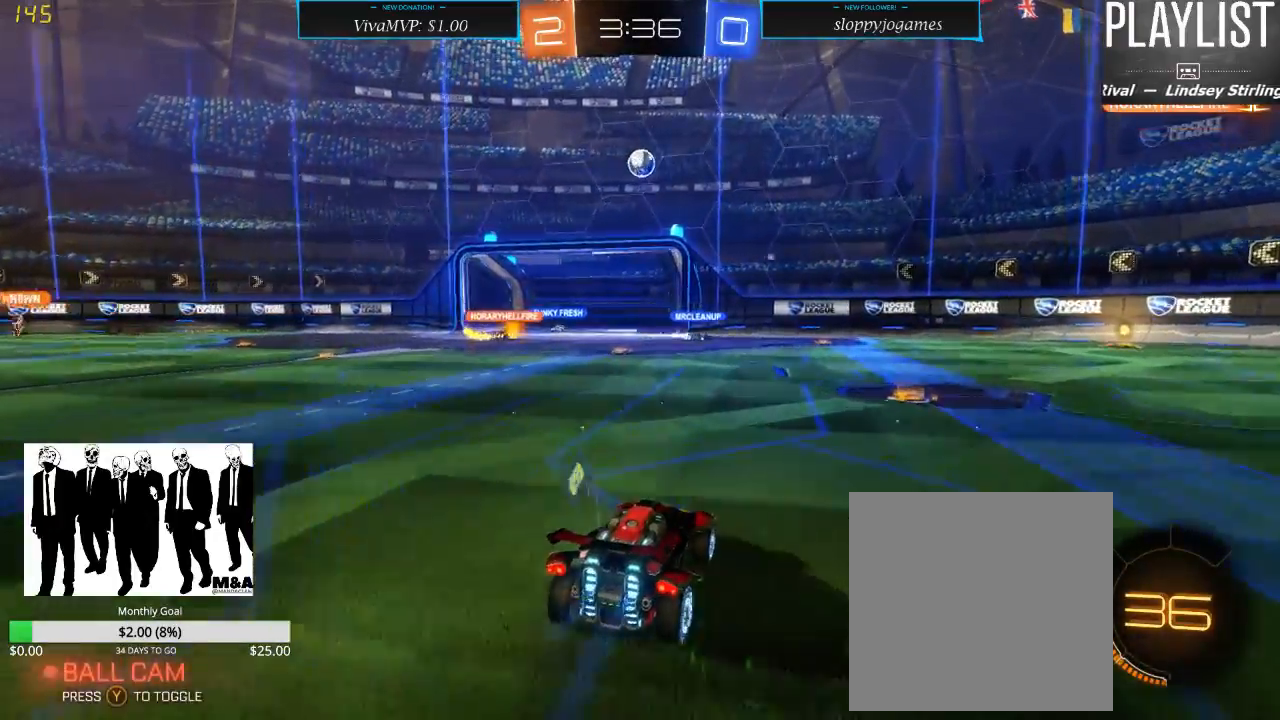
{"buttons": ["A", "R1", "R2"], "left_stick": "down", "right_stick": "center", "events": [[217, "left_stick", "left"], [400, "R1", "down"], [400, "left_stick", "down"], [500, "A", "down"]]}
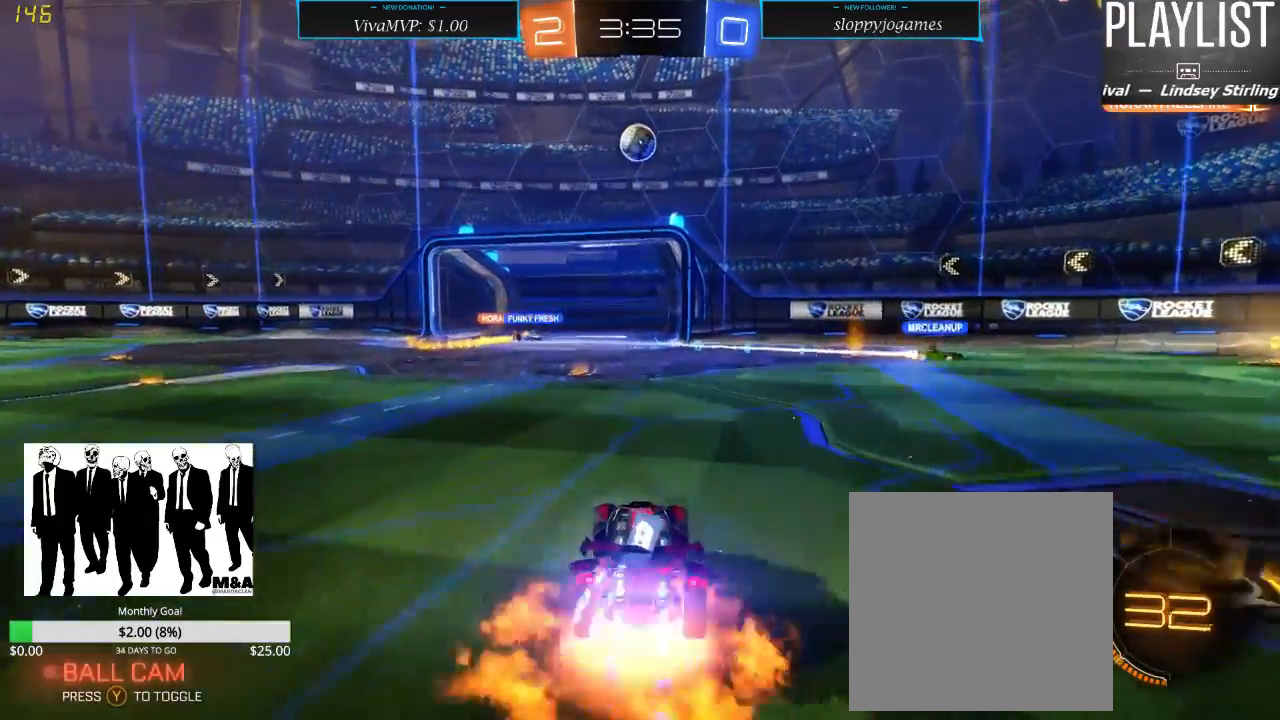
{"buttons": ["R1", "R2"], "left_stick": "center", "right_stick": "center", "events": [[317, "A", "up"], [317, "left_stick", "right"], [450, "left_stick", "center"]]}
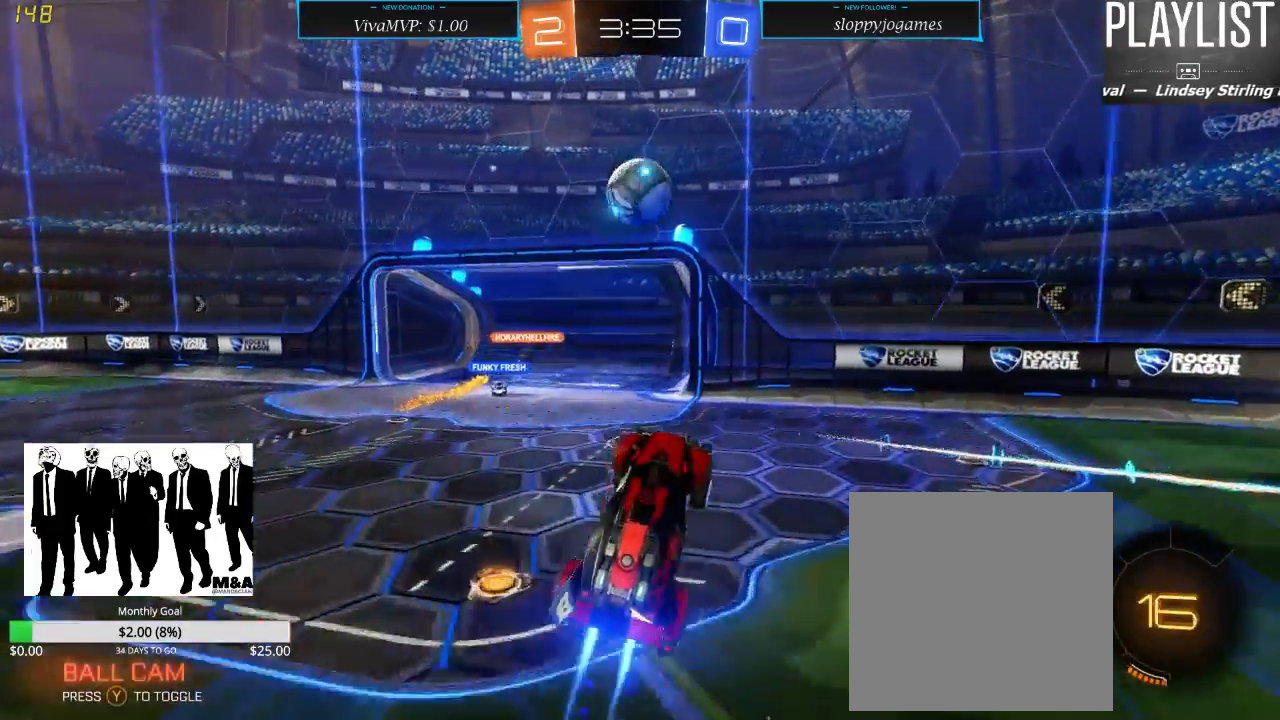
{"buttons": ["R2"], "left_stick": "up-left", "right_stick": "center", "events": [[33, "left_stick", "up-left"], [233, "A", "down"], [383, "A", "up"], [417, "R1", "up"]]}
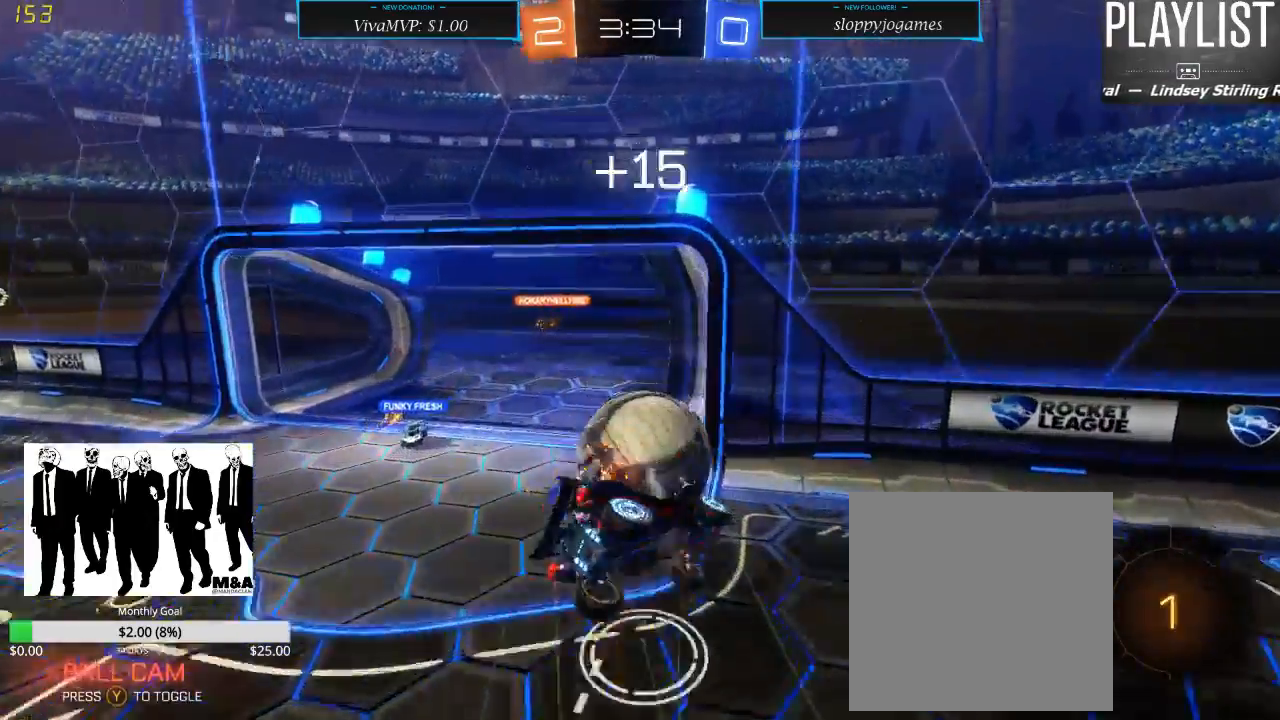
{"buttons": [], "left_stick": "up-left", "right_stick": "center", "events": [[83, "R2", "up"]]}
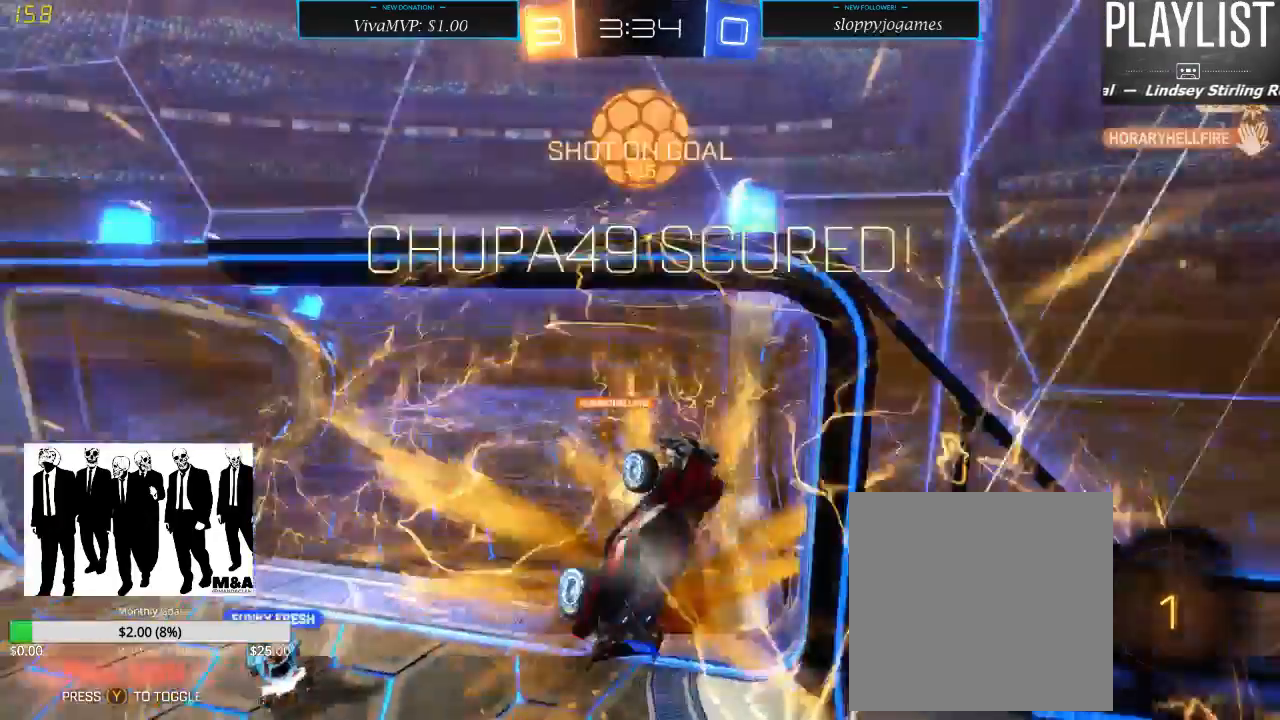
{"buttons": [], "left_stick": "center", "right_stick": "center", "events": [[133, "left_stick", "center"], [317, "DPAD_LEFT", "down"], [467, "DPAD_LEFT", "up"]]}
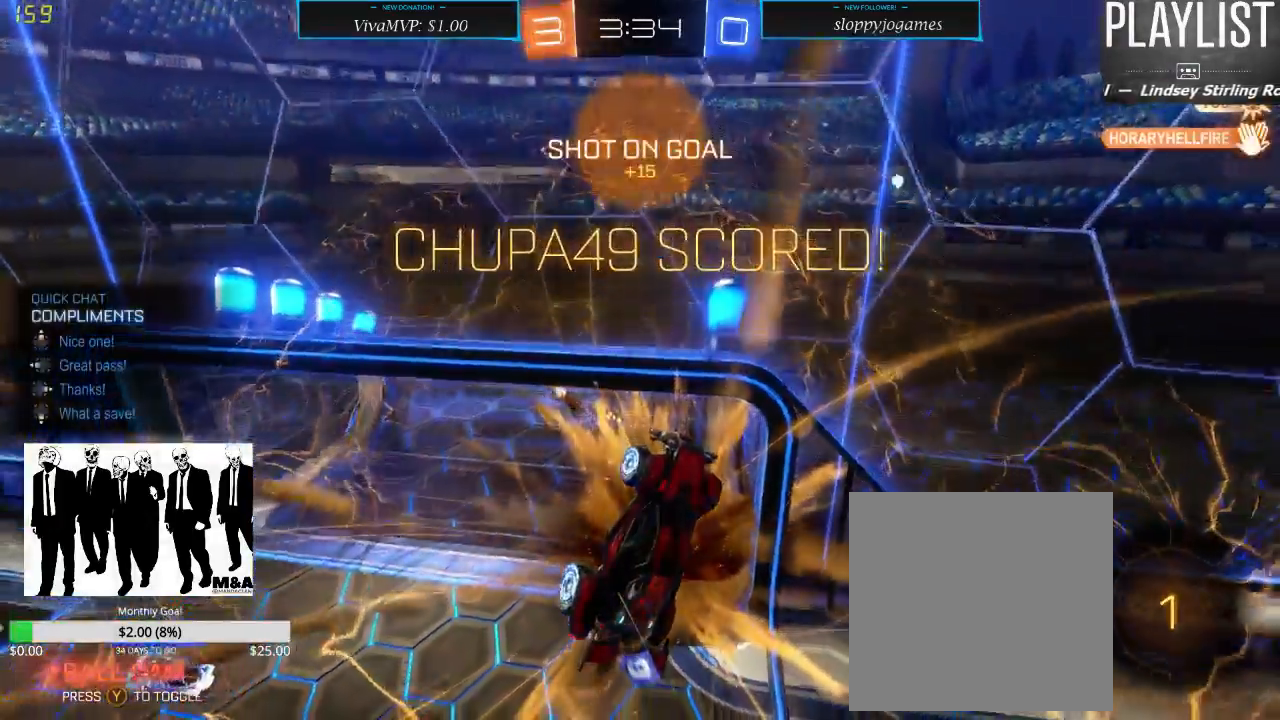
{"buttons": ["DPAD_LEFT"], "left_stick": "center", "right_stick": "center", "events": [[483, "DPAD_LEFT", "down"]]}
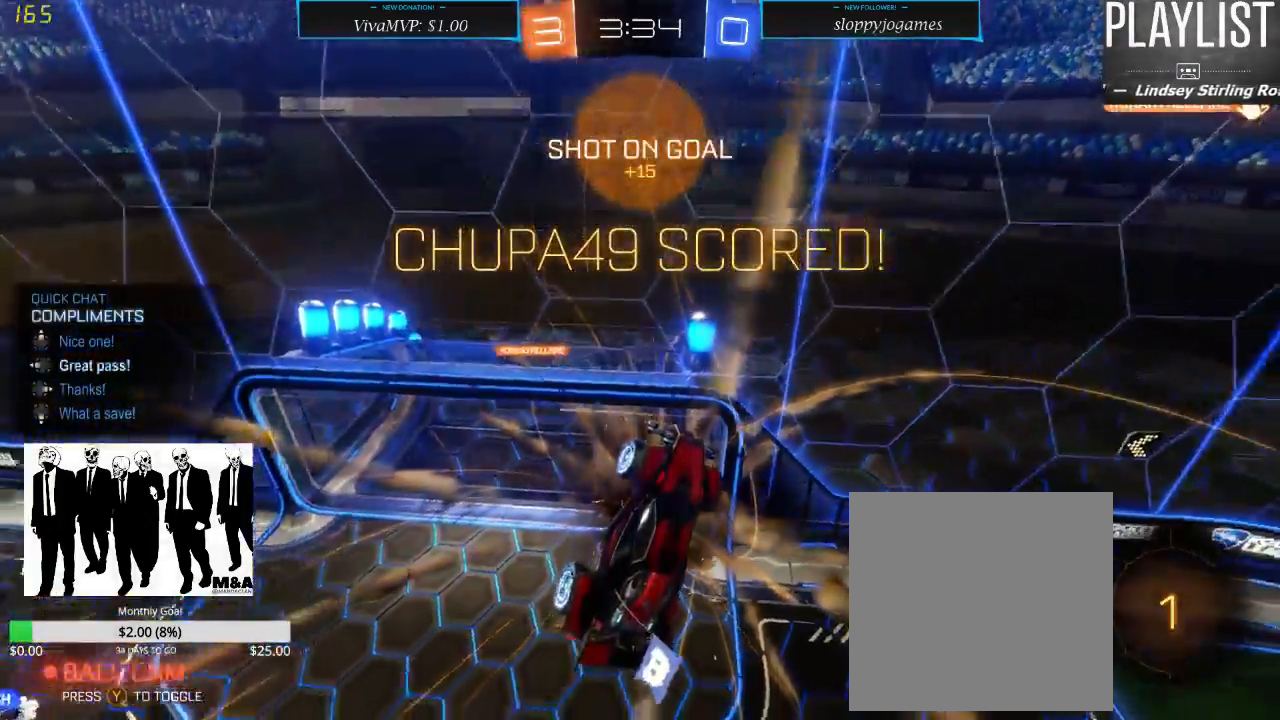
{"buttons": [], "left_stick": "up-right", "right_stick": "center", "events": [[133, "DPAD_LEFT", "up"], [500, "left_stick", "up-right"]]}
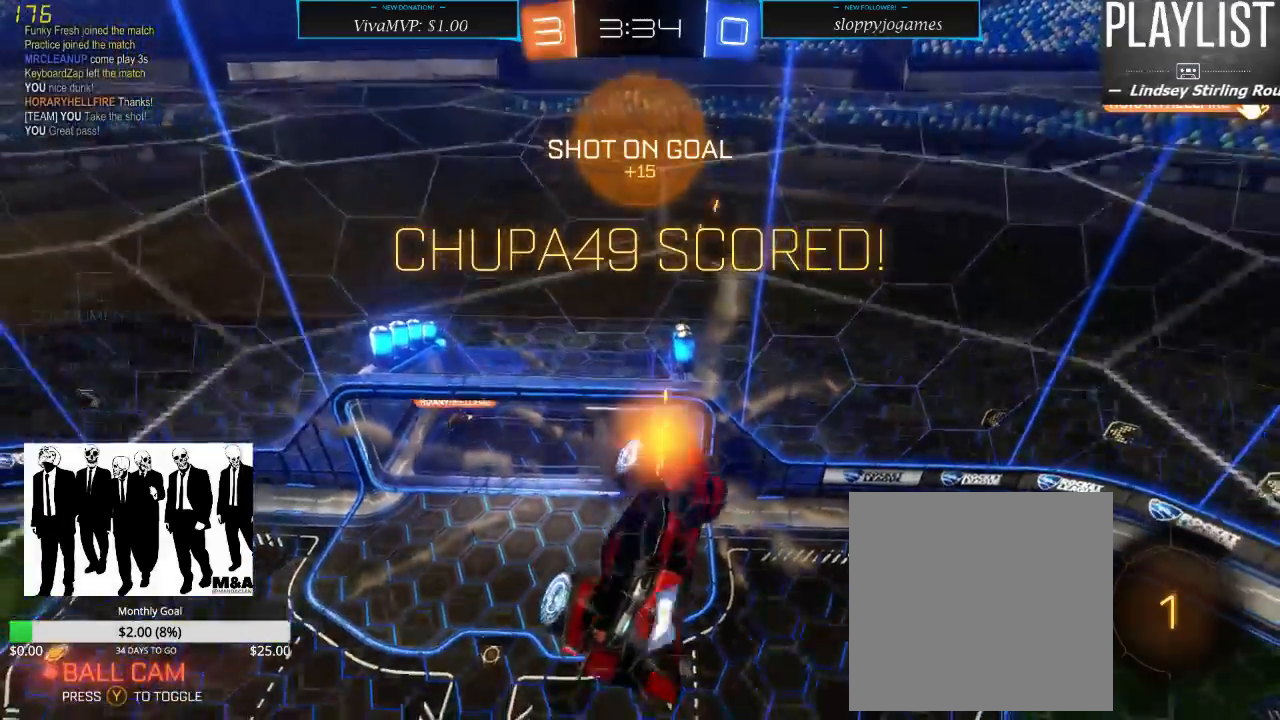
{"buttons": ["L1", "R2"], "left_stick": "right", "right_stick": "center", "events": [[100, "left_stick", "right"], [267, "R2", "down"], [333, "L1", "down"]]}
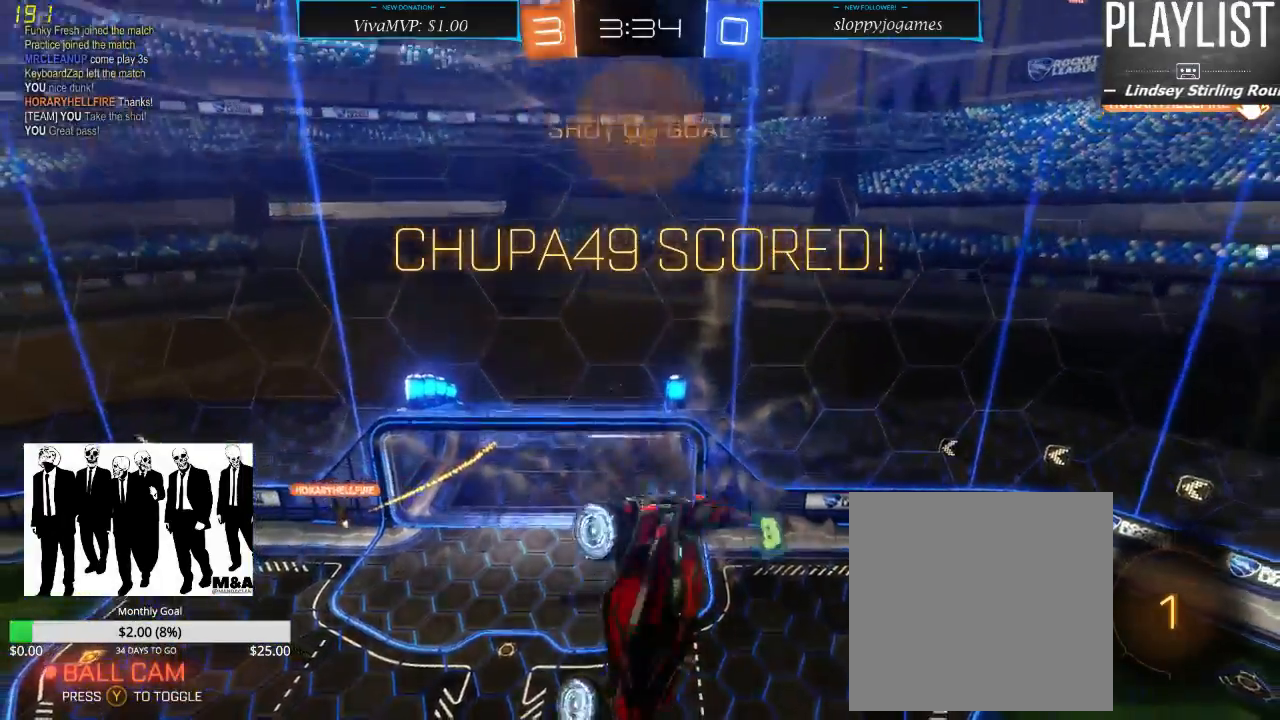
{"buttons": ["L1", "R1", "R2"], "left_stick": "right", "right_stick": "center", "events": [[167, "R1", "down"]]}
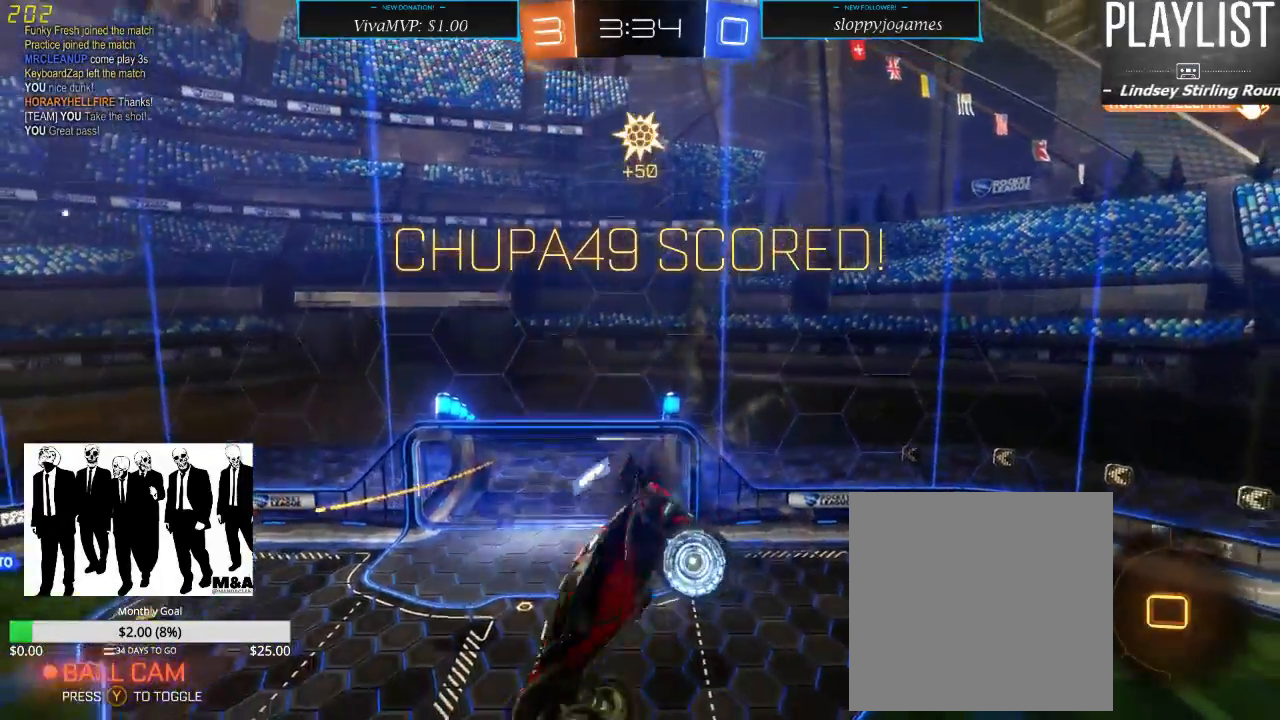
{"buttons": ["L1", "R1", "R2"], "left_stick": "right", "right_stick": "center", "events": []}
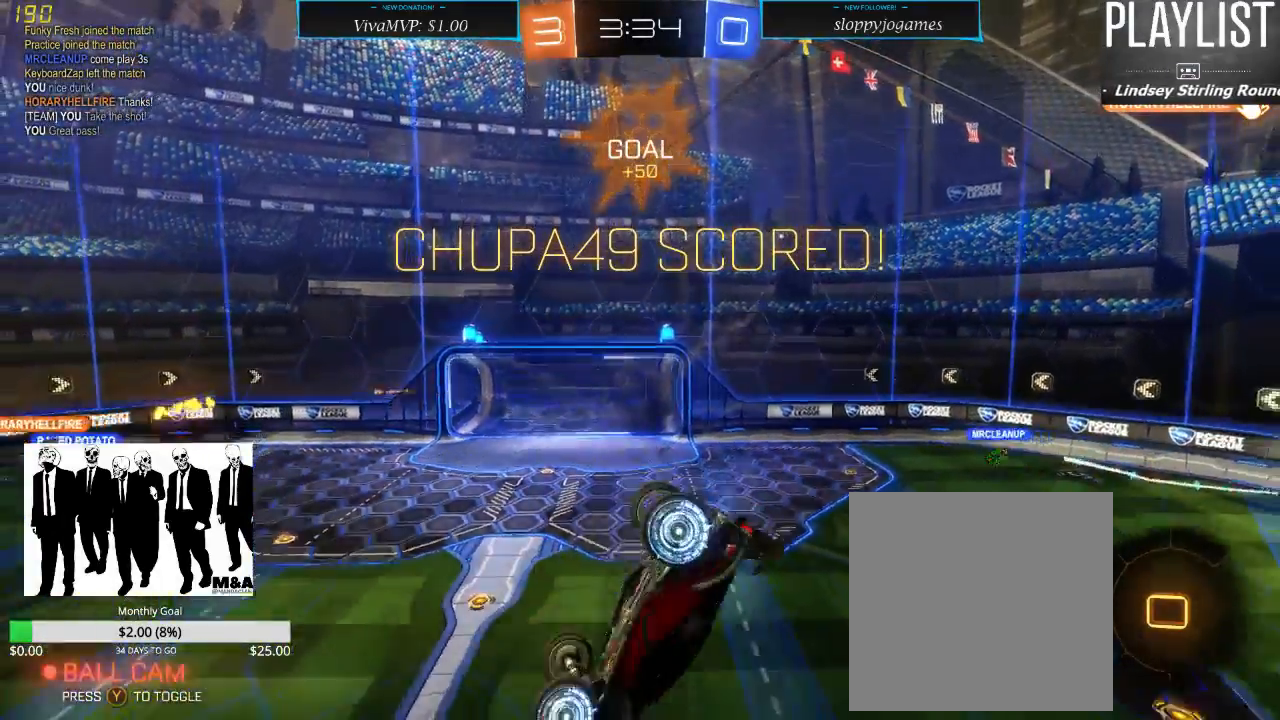
{"buttons": ["R2"], "left_stick": "down-right", "right_stick": "center", "events": [[100, "R1", "up"], [317, "L1", "up"], [350, "left_stick", "down-right"]]}
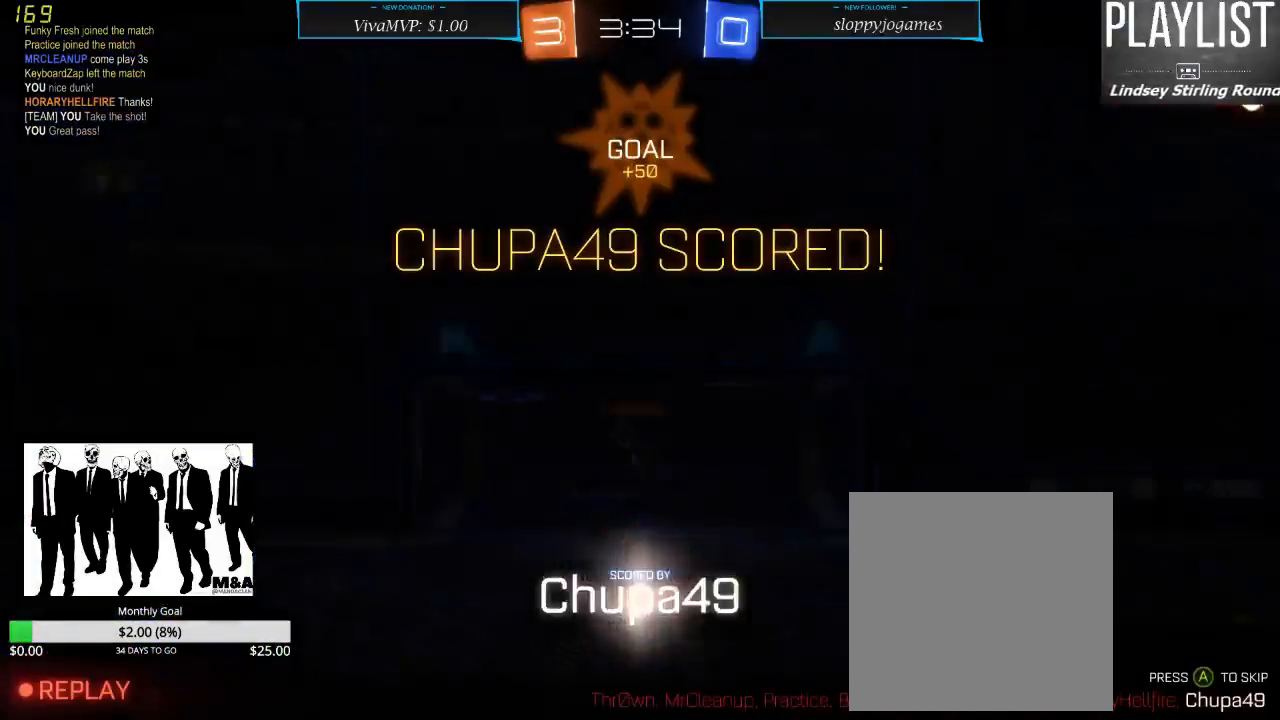
{"buttons": [], "left_stick": "center", "right_stick": "center", "events": [[183, "left_stick", "down"], [317, "R2", "up"], [317, "left_stick", "center"]]}